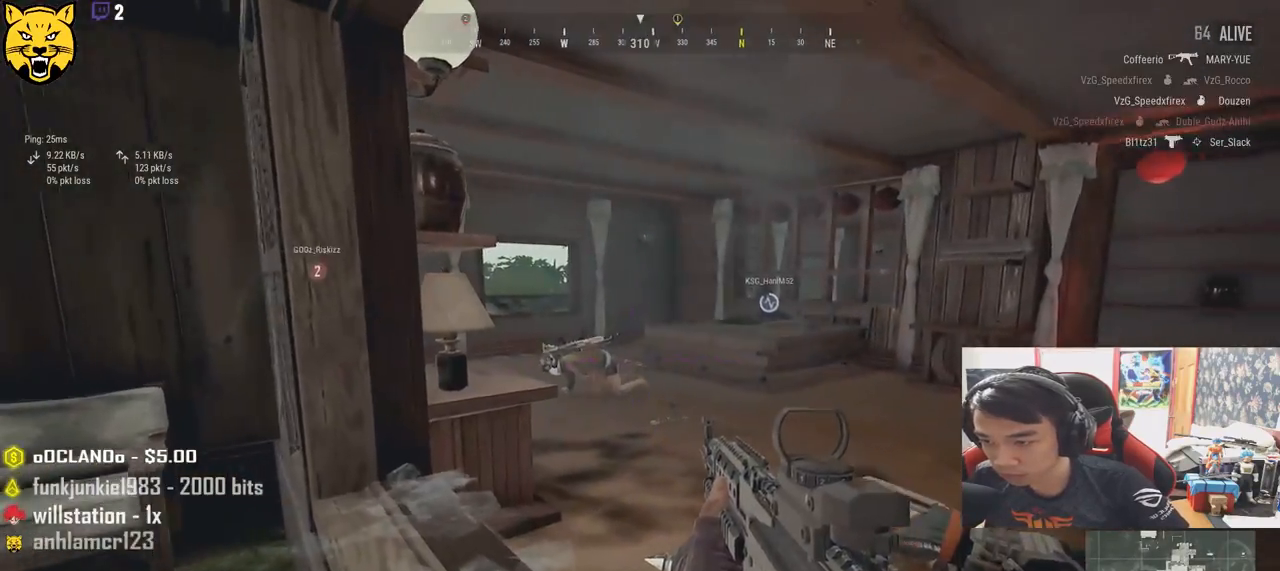
Gameplay with keyboard and mouse; each line is a JSON object with the keys and mouse buttons held at the frame after it. "events" lists presses ("down") and releases ("up") of "a", "c", "ctrl", "d", "e", "f", "q", "r", "s", "shift", "space", "tab", "v", "w", "x", "z", "mouse_left", "mouse_wheel", "mouse_right", "mouse_mb4" and "mouse_mb5" between this image and that frame as [ms after this image, input, new state], when the widget could be followed in between. "mouse_left", "mouse_wheel", "mouse_right", "mouse_mb4", "mouse_mb5" = the "left", "wheel", "right", "mb4", "mb5" buttons of the "mouse" list. No other keys are recorded. "wheel" means that the mouse wheel is clicked or scrolled. Mouse movement is not recorded.
{"keys": ["a"], "mouse": [], "events": []}
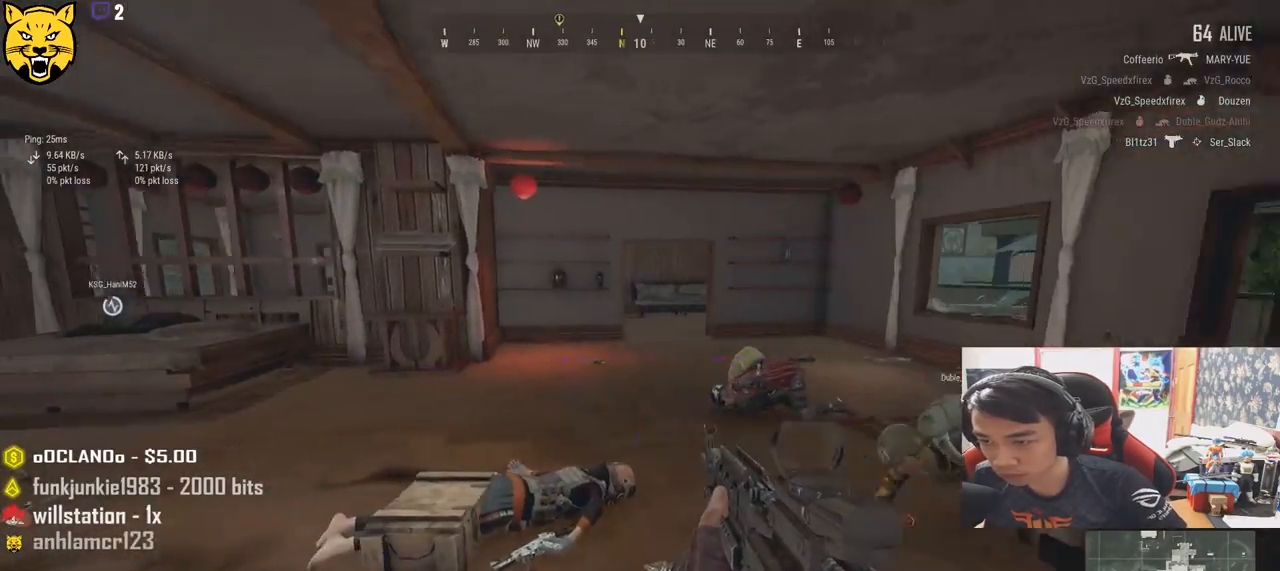
{"keys": ["d"], "mouse": [], "events": [[200, "s", "down"], [300, "a", "up"], [383, "d", "down"], [433, "s", "up"]]}
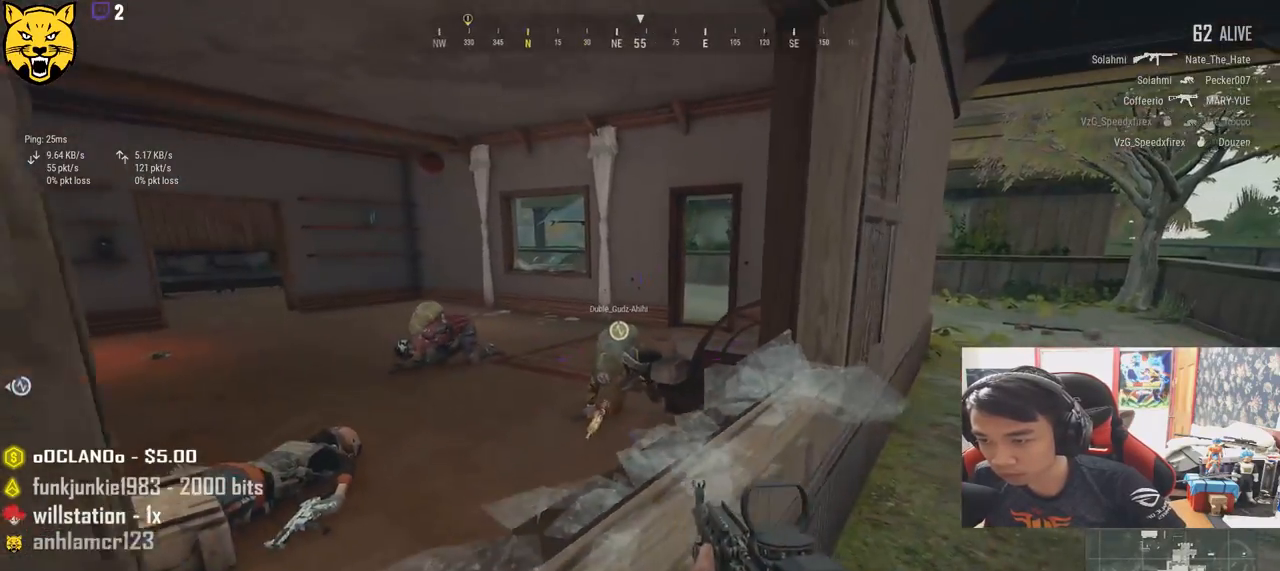
{"keys": [], "mouse": ["left"], "events": [[117, "d", "up"], [133, "a", "down"], [183, "mouse_right", "down"], [283, "a", "up"], [283, "mouse_right", "up"], [483, "mouse_left", "down"]]}
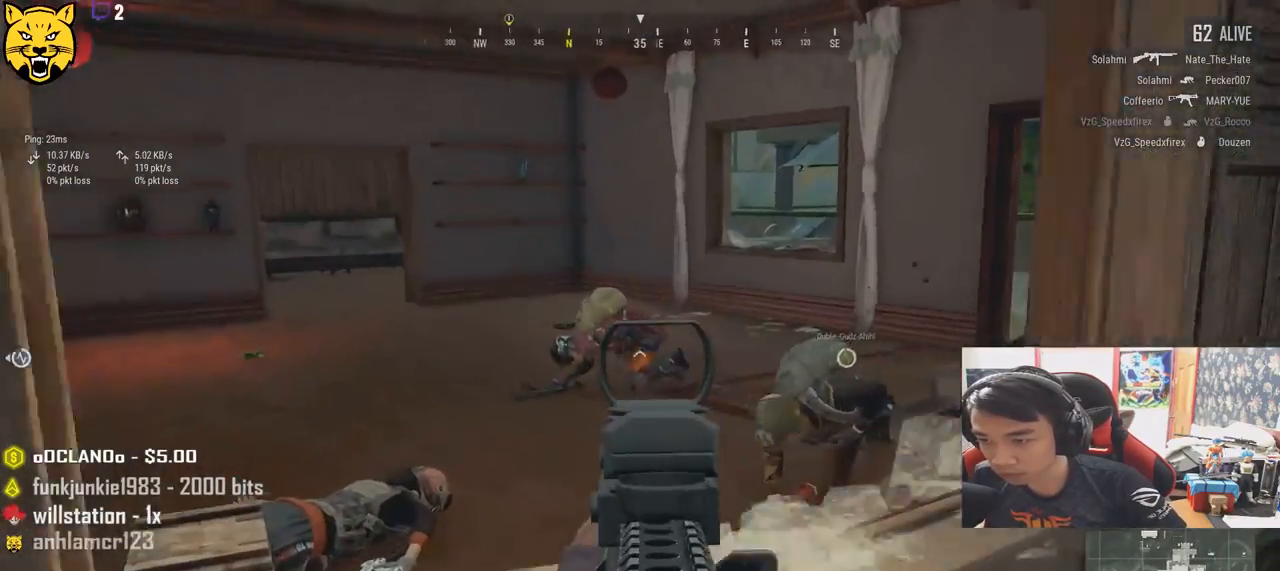
{"keys": ["d"], "mouse": [], "events": [[383, "mouse_left", "up"], [433, "d", "down"]]}
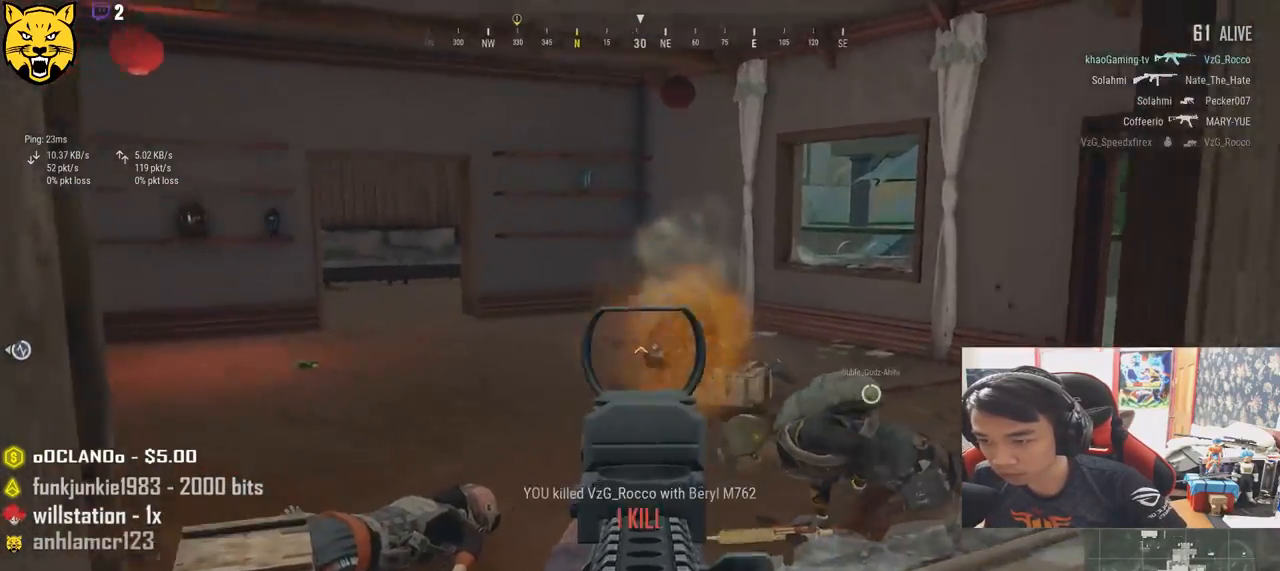
{"keys": [], "mouse": ["left"], "events": [[133, "d", "up"], [150, "a", "down"], [283, "a", "up"], [383, "mouse_left", "down"]]}
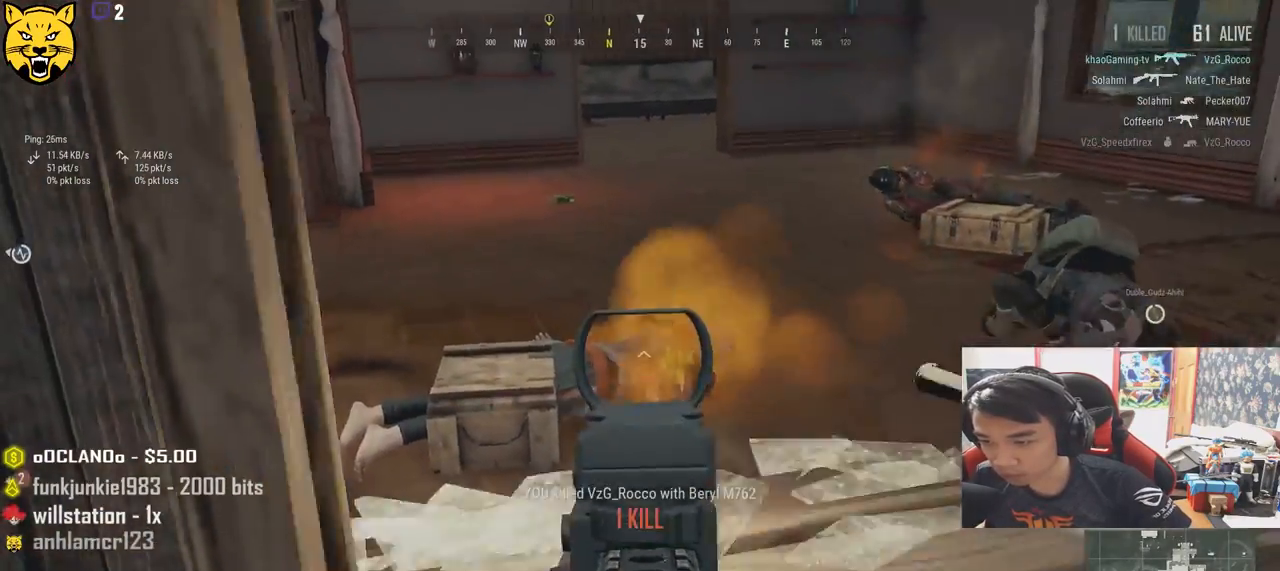
{"keys": ["d"], "mouse": [], "events": [[33, "d", "down"], [67, "mouse_left", "up"], [183, "mouse_right", "down"], [250, "mouse_right", "up"]]}
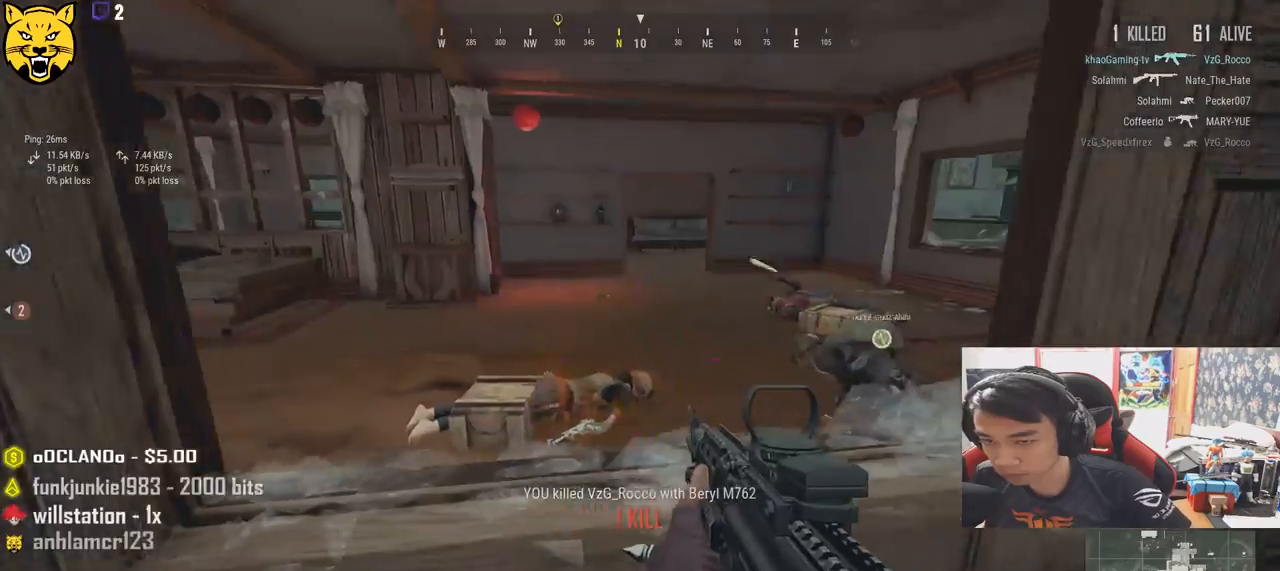
{"keys": ["d"], "mouse": ["right"], "events": [[500, "mouse_right", "down"]]}
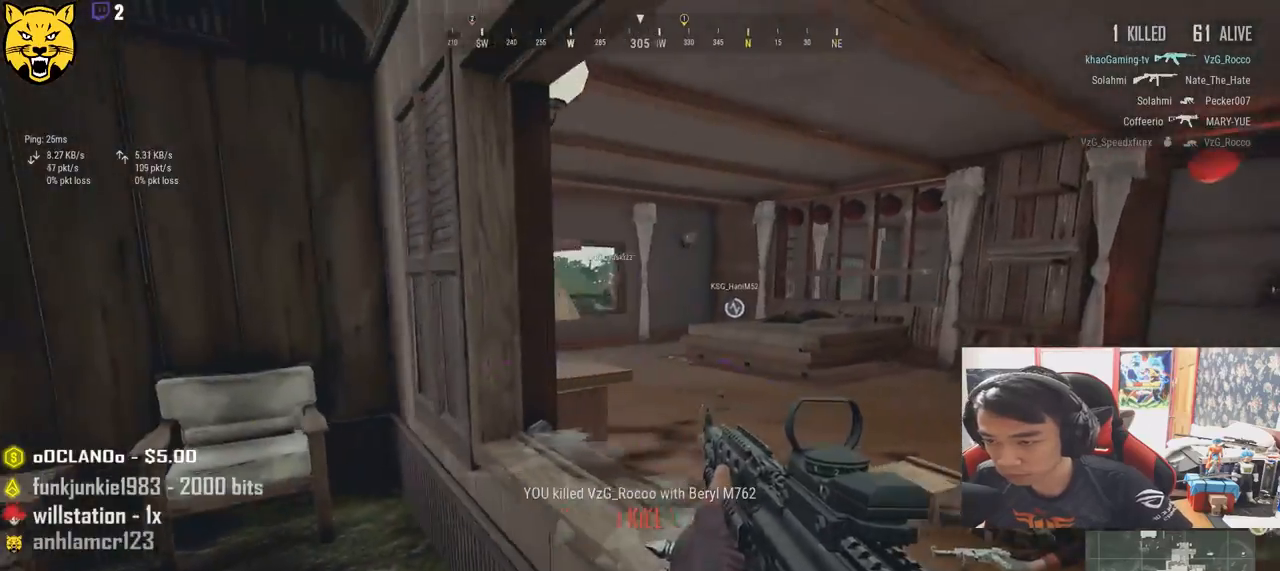
{"keys": ["a", "r"], "mouse": [], "events": [[67, "a", "down"], [100, "d", "up"], [100, "mouse_right", "up"], [267, "a", "up"], [283, "d", "down"], [350, "d", "up"], [367, "a", "down"], [450, "r", "down"]]}
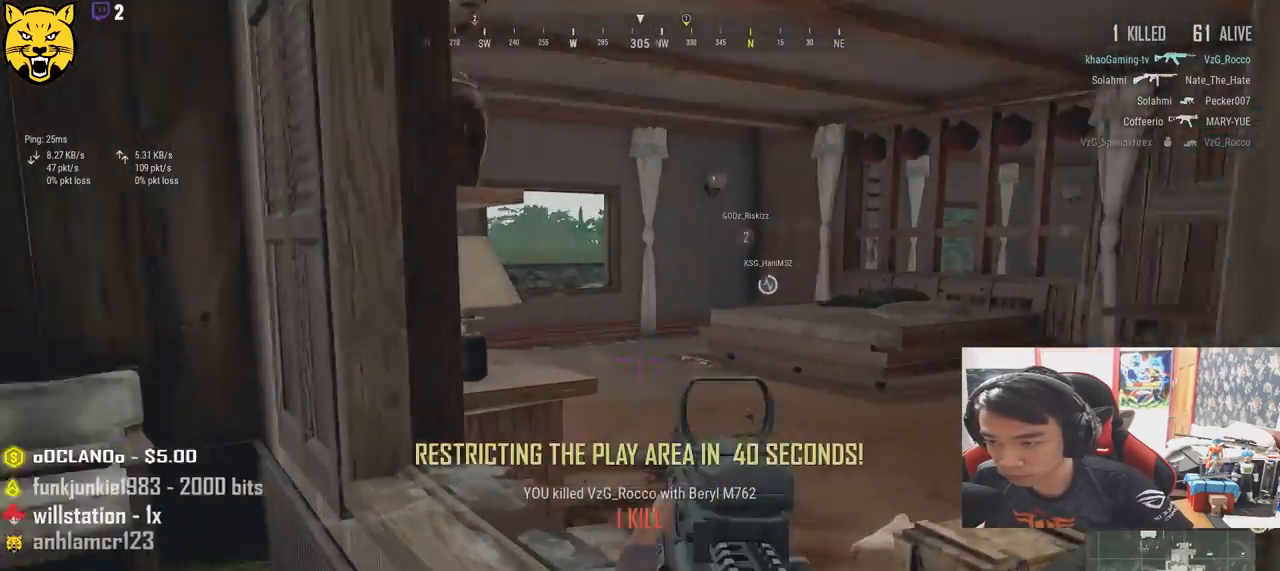
{"keys": ["a", "s"], "mouse": [], "events": [[67, "r", "up"], [267, "s", "down"]]}
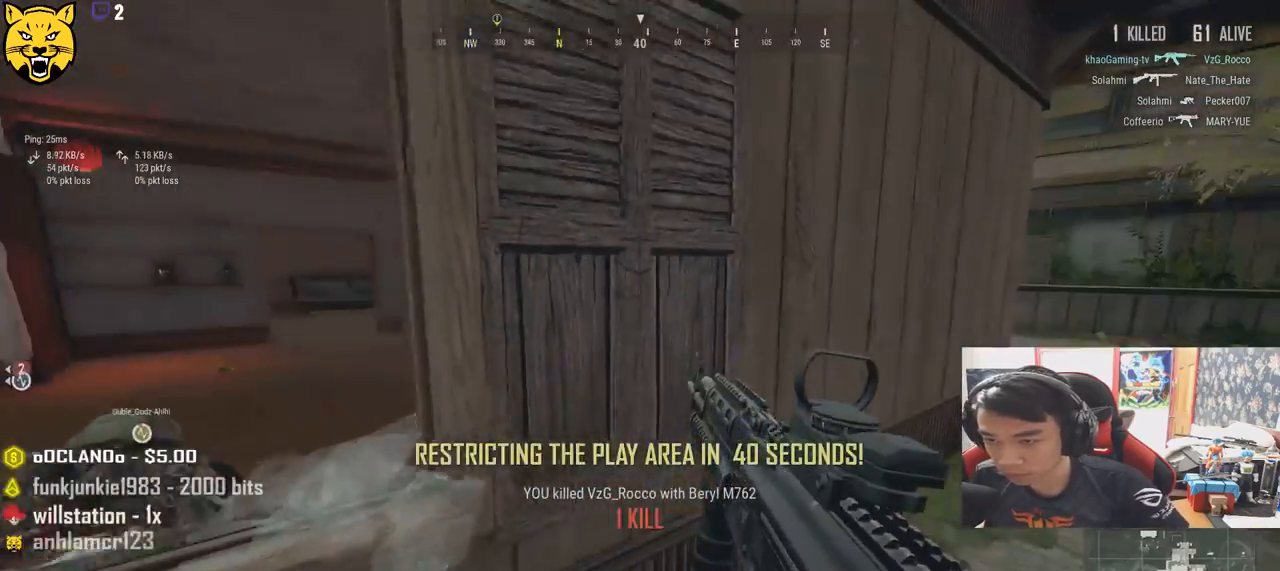
{"keys": ["d", "s"], "mouse": [], "events": [[33, "d", "down"], [100, "a", "up"], [200, "s", "up"], [367, "s", "down"]]}
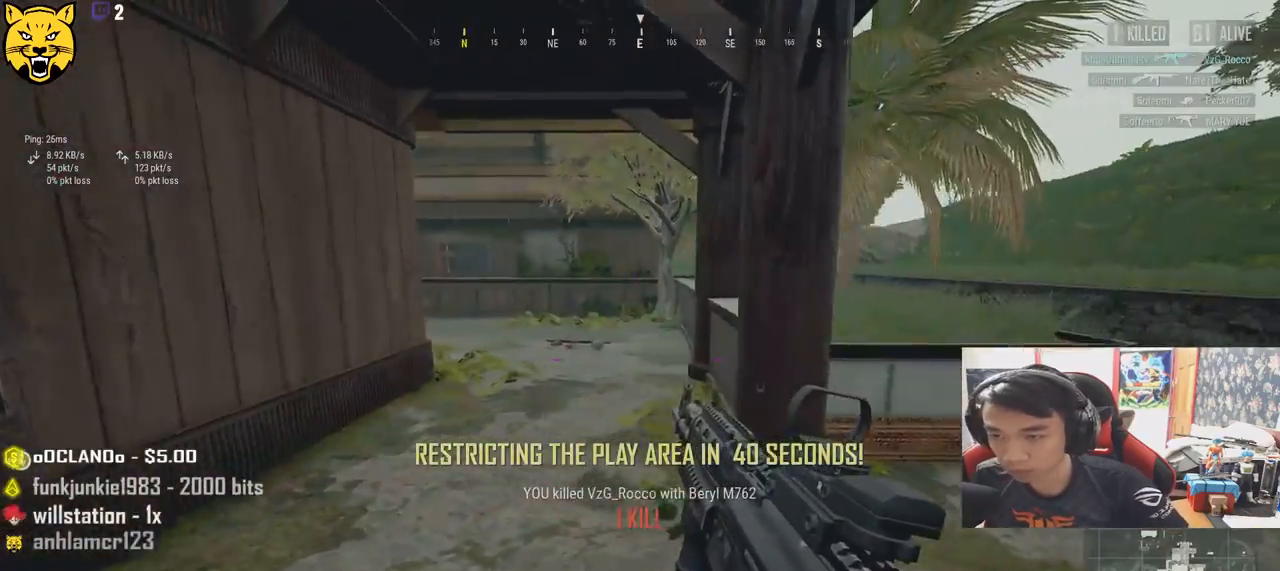
{"keys": ["d"], "mouse": [], "events": [[217, "s", "up"]]}
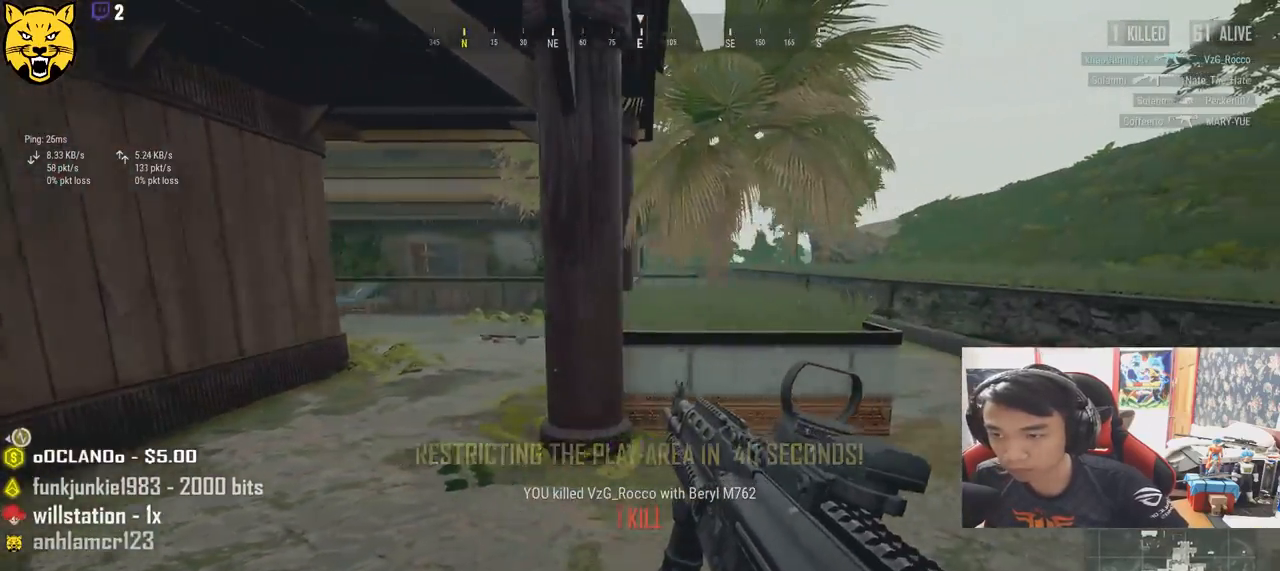
{"keys": ["a", "d", "w"], "mouse": [], "events": [[317, "w", "down"], [500, "a", "down"]]}
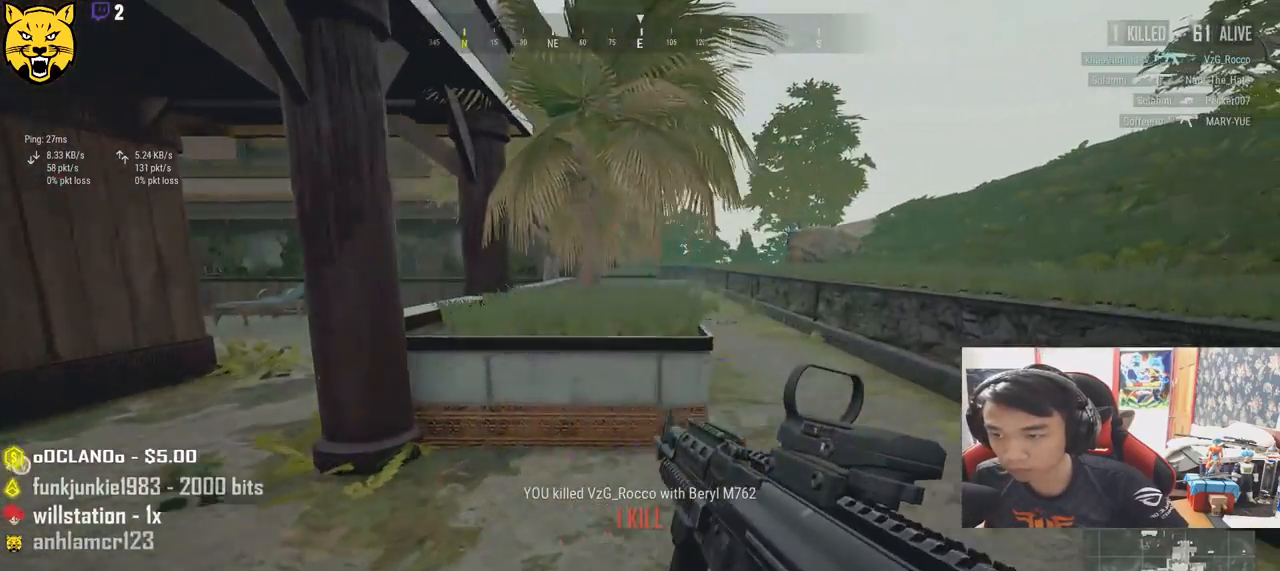
{"keys": ["a", "w"], "mouse": [], "events": [[117, "d", "up"]]}
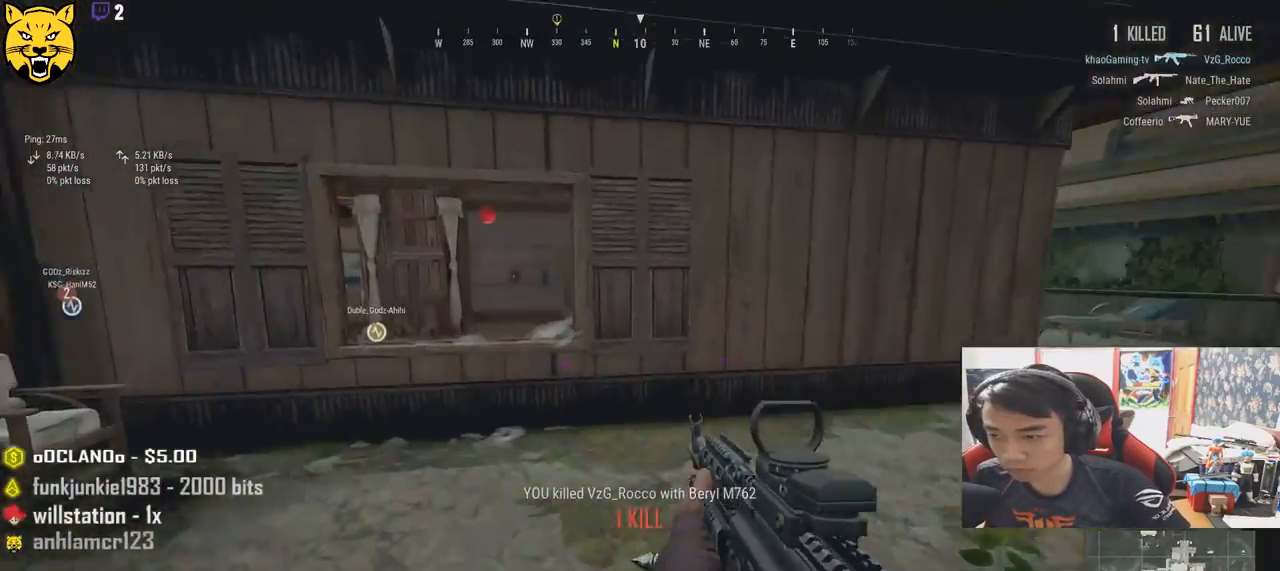
{"keys": ["w"], "mouse": [], "events": [[117, "a", "up"]]}
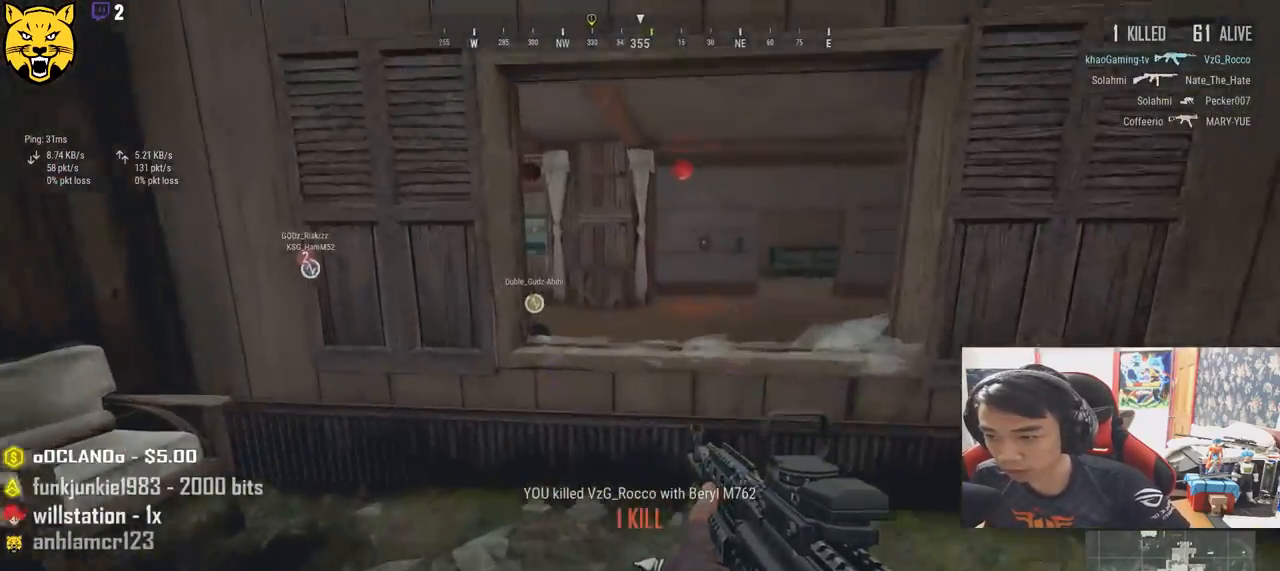
{"keys": ["d", "w"], "mouse": [], "events": [[233, "d", "down"], [250, "w", "up"], [350, "w", "down"]]}
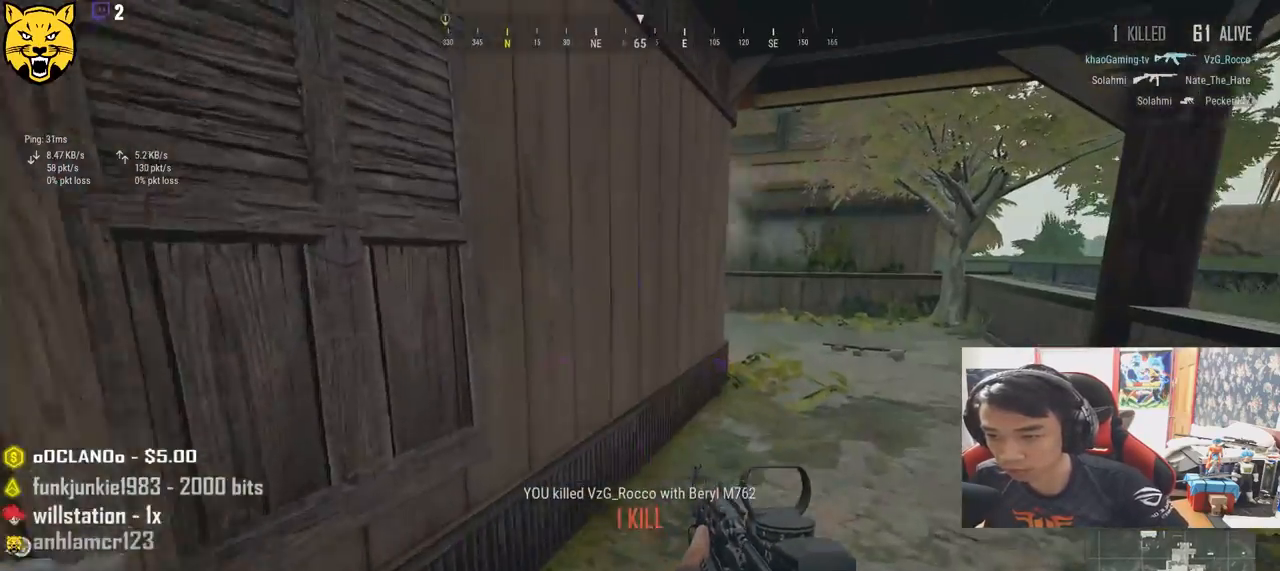
{"keys": ["ctrl", "w"], "mouse": ["right"], "events": [[367, "d", "up"], [433, "ctrl", "down"], [467, "mouse_right", "down"]]}
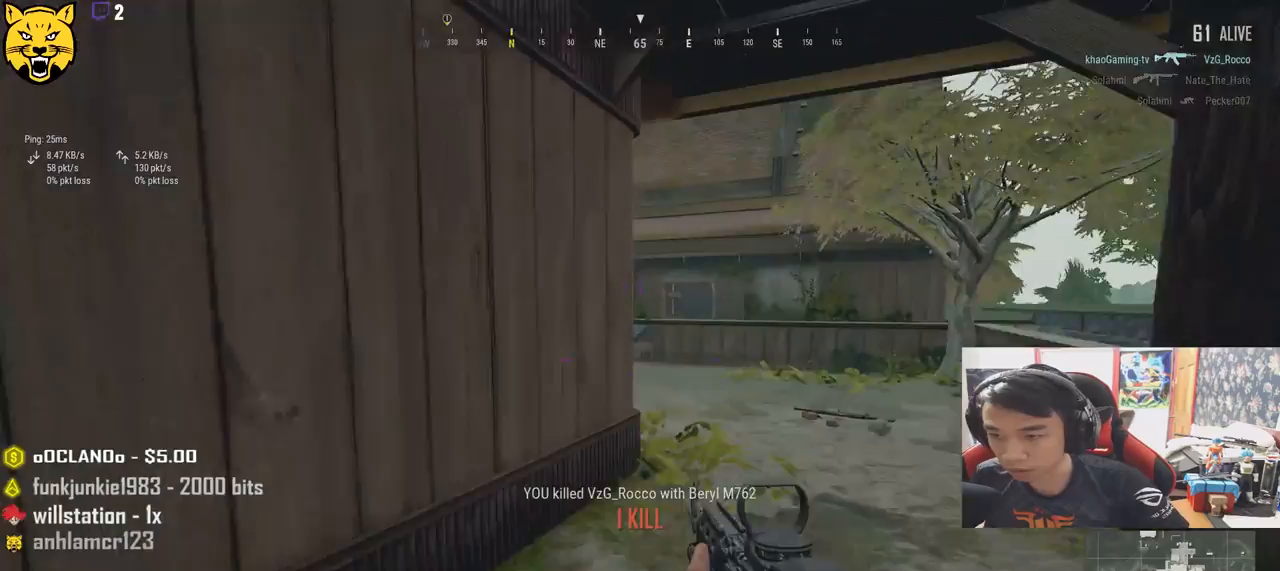
{"keys": ["d", "e"], "mouse": [], "events": [[67, "mouse_right", "up"], [83, "e", "down"], [100, "ctrl", "up"], [150, "w", "up"], [217, "d", "down"]]}
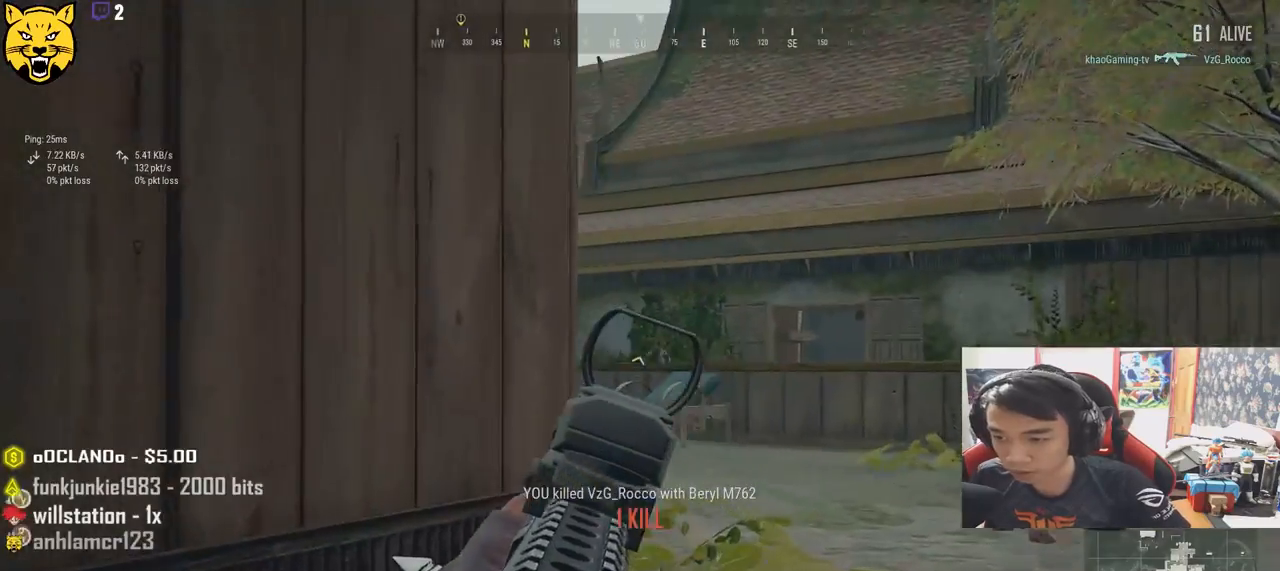
{"keys": ["a", "e"], "mouse": ["left"], "events": [[183, "a", "down"], [200, "mouse_left", "down"], [250, "d", "up"]]}
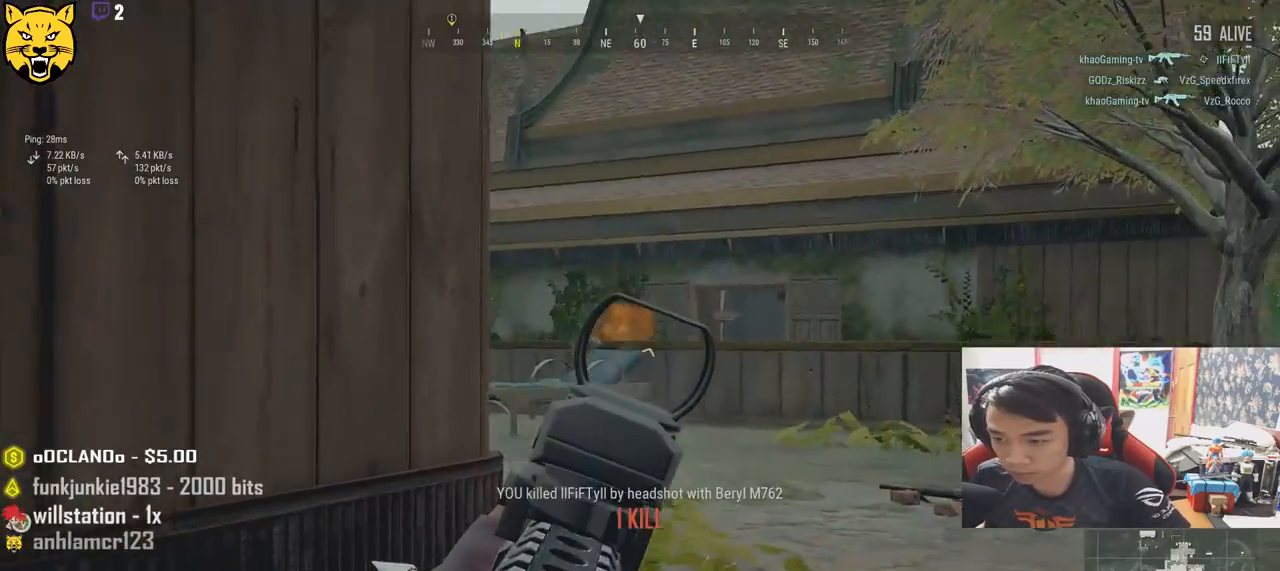
{"keys": ["a", "ctrl"], "mouse": [], "events": [[200, "mouse_left", "up"], [217, "e", "up"], [250, "mouse_right", "down"], [350, "ctrl", "down"], [350, "mouse_right", "up"]]}
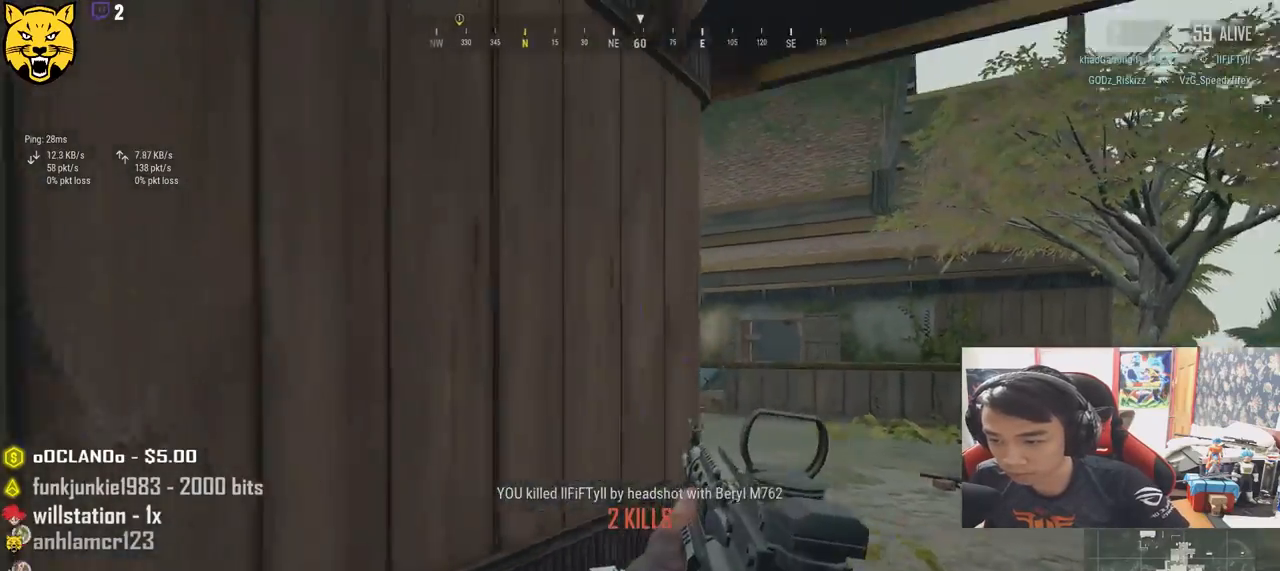
{"keys": ["a", "w"], "mouse": [], "events": [[17, "ctrl", "up"], [417, "w", "down"]]}
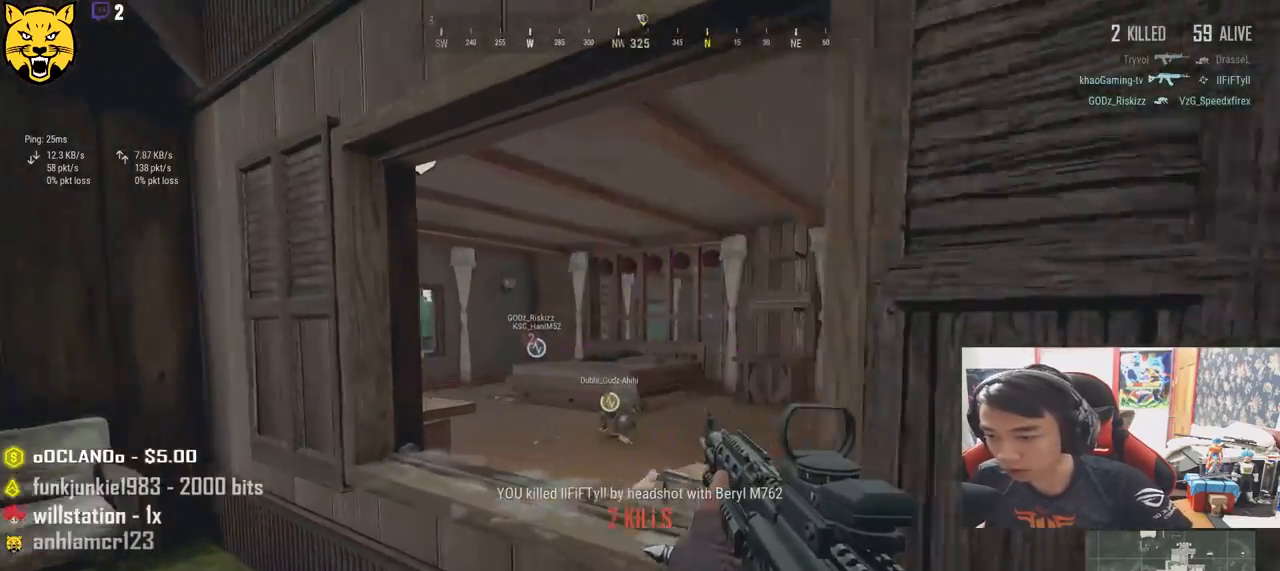
{"keys": ["c", "w"], "mouse": [], "events": [[283, "c", "down"], [367, "a", "up"], [400, "c", "up"], [433, "c", "down"]]}
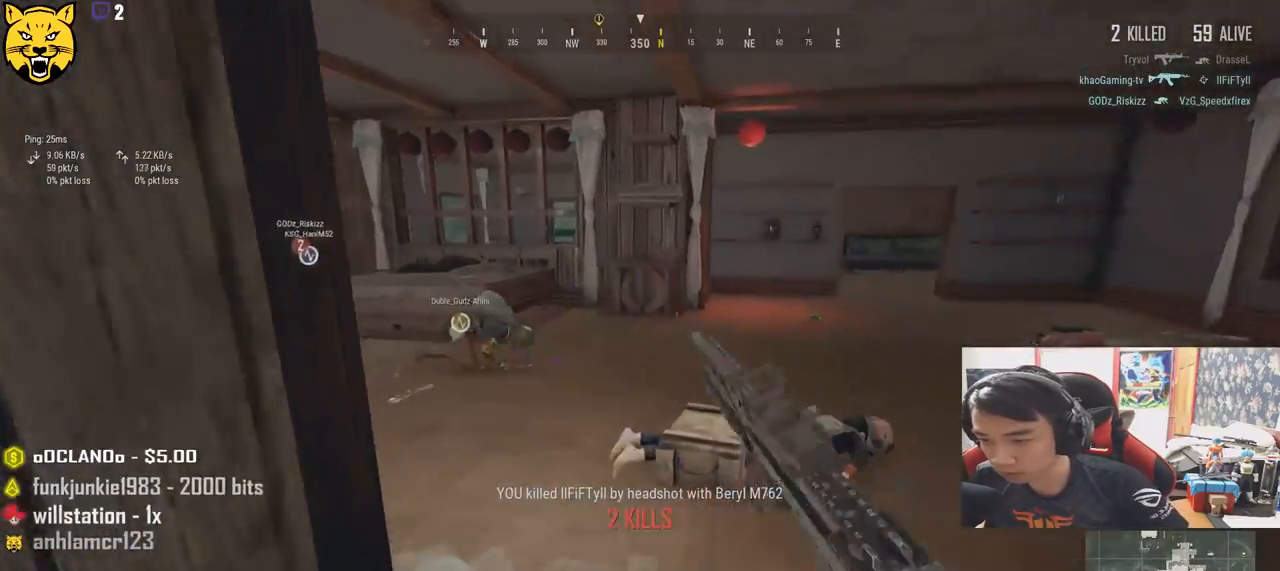
{"keys": ["w"], "mouse": [], "events": [[67, "c", "up"], [117, "c", "down"], [383, "c", "up"]]}
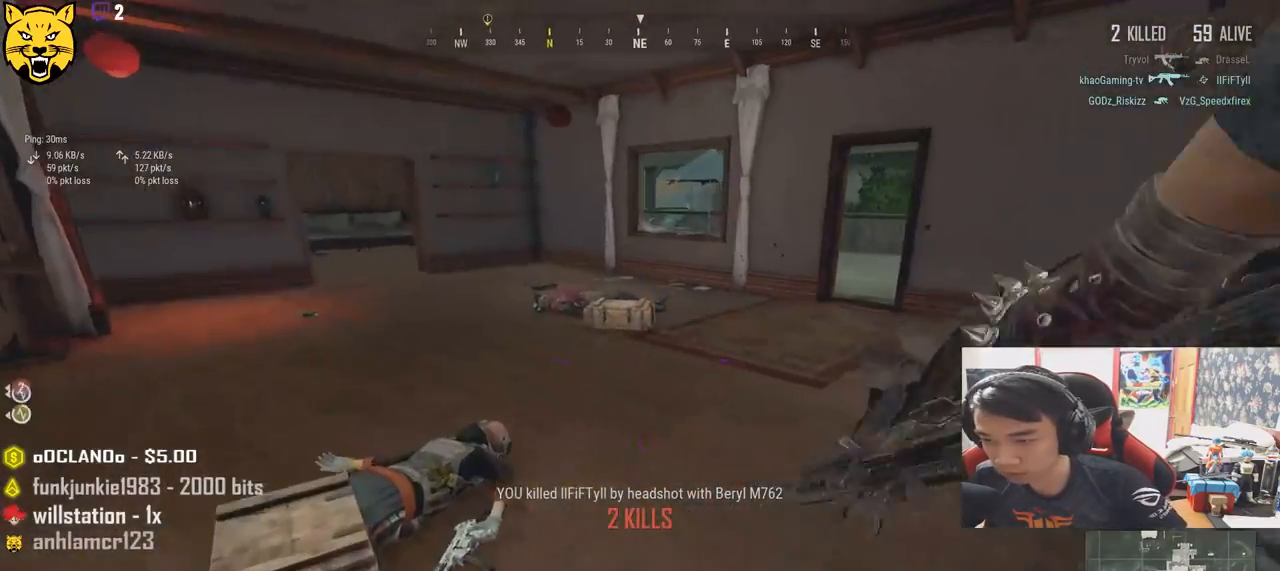
{"keys": ["shift", "w"], "mouse": [], "events": [[67, "a", "down"], [100, "a", "up"], [333, "shift", "down"]]}
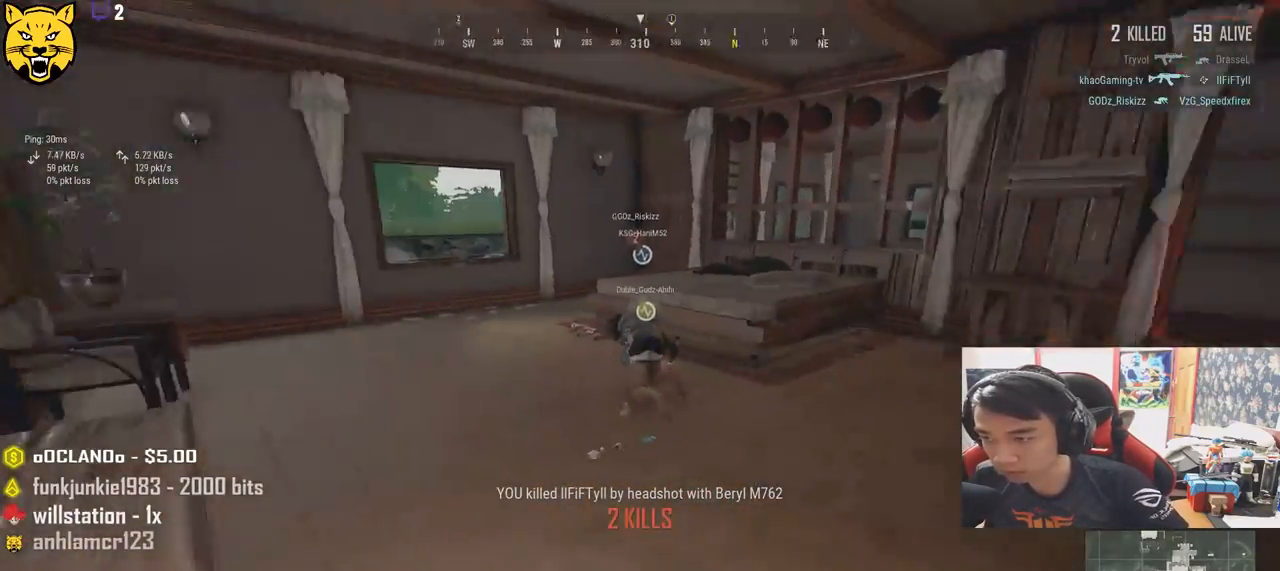
{"keys": ["shift", "w"], "mouse": [], "events": []}
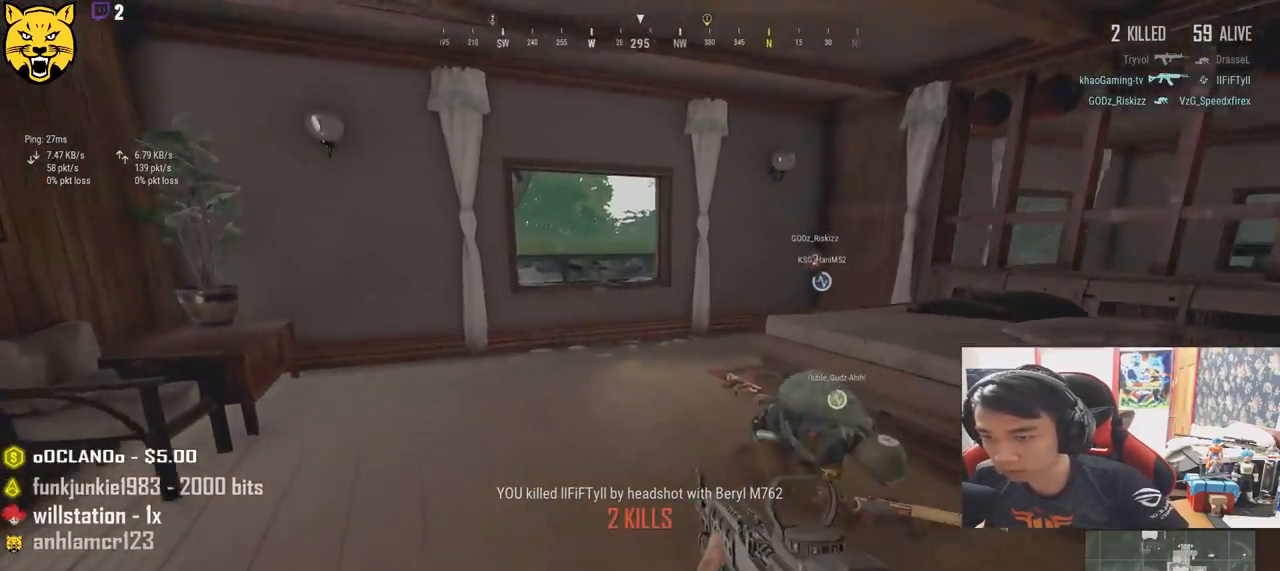
{"keys": ["w"], "mouse": [], "events": [[433, "shift", "up"]]}
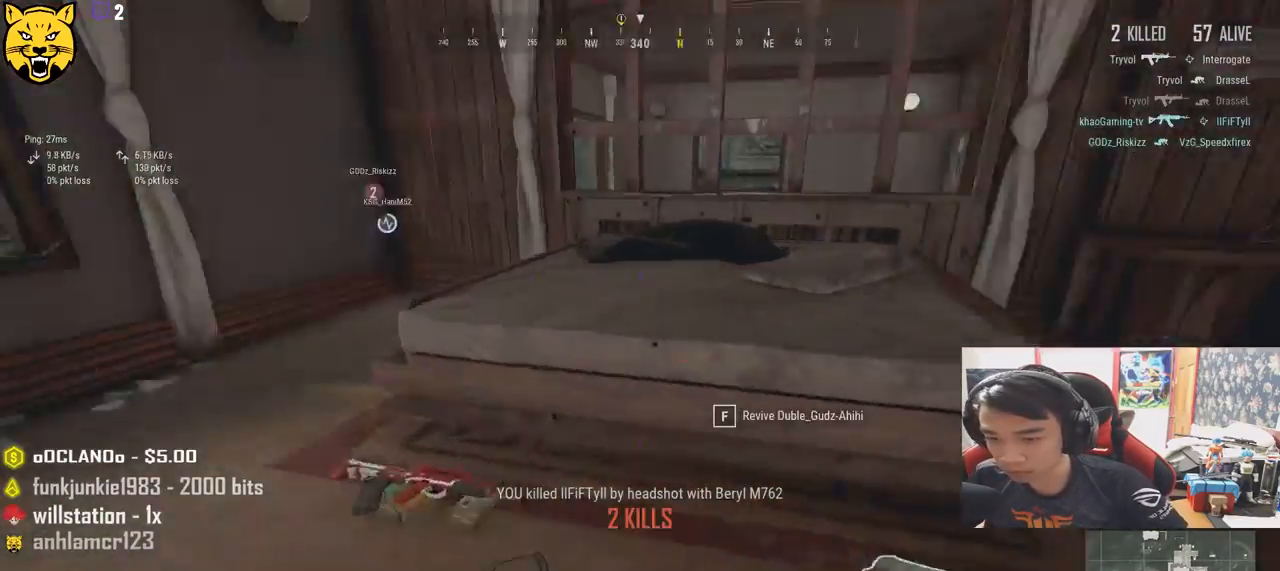
{"keys": ["f"], "mouse": [], "events": [[117, "w", "up"], [183, "f", "down"], [283, "f", "up"], [483, "f", "down"]]}
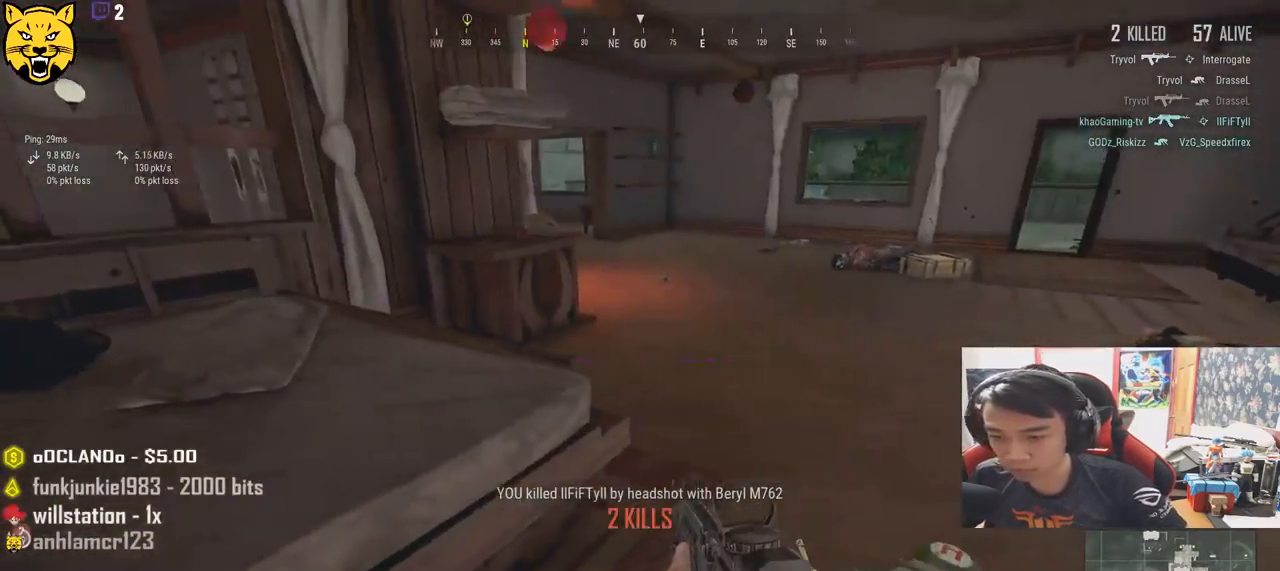
{"keys": ["f"], "mouse": [], "events": [[83, "f", "up"], [433, "f", "down"]]}
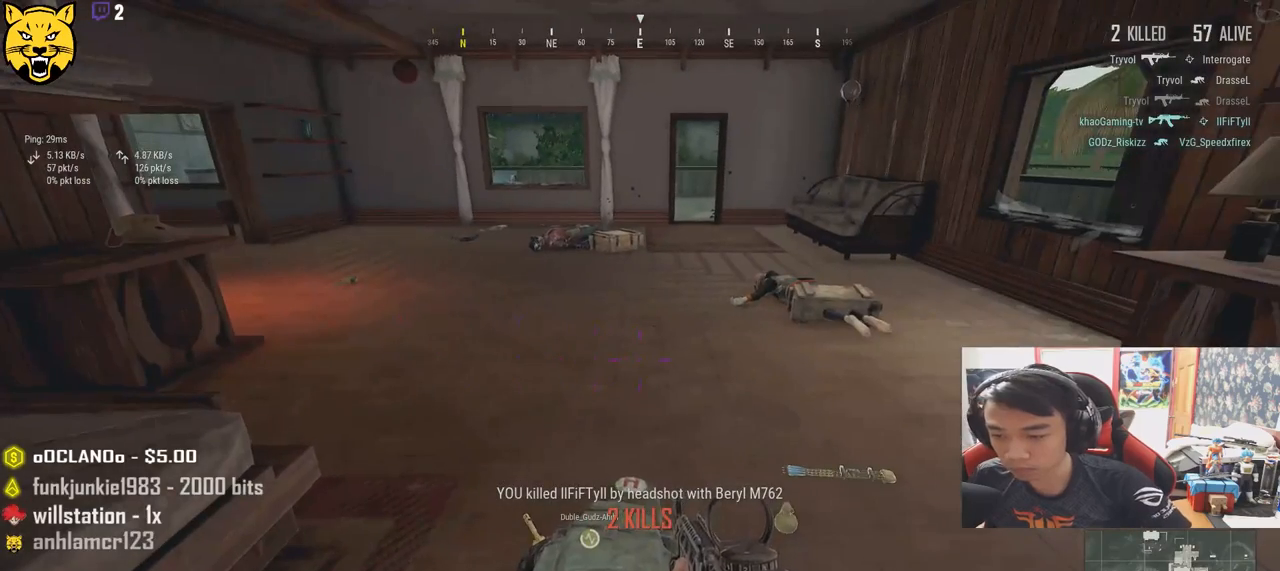
{"keys": [], "mouse": [], "events": [[17, "f", "up"], [250, "w", "down"], [500, "w", "up"]]}
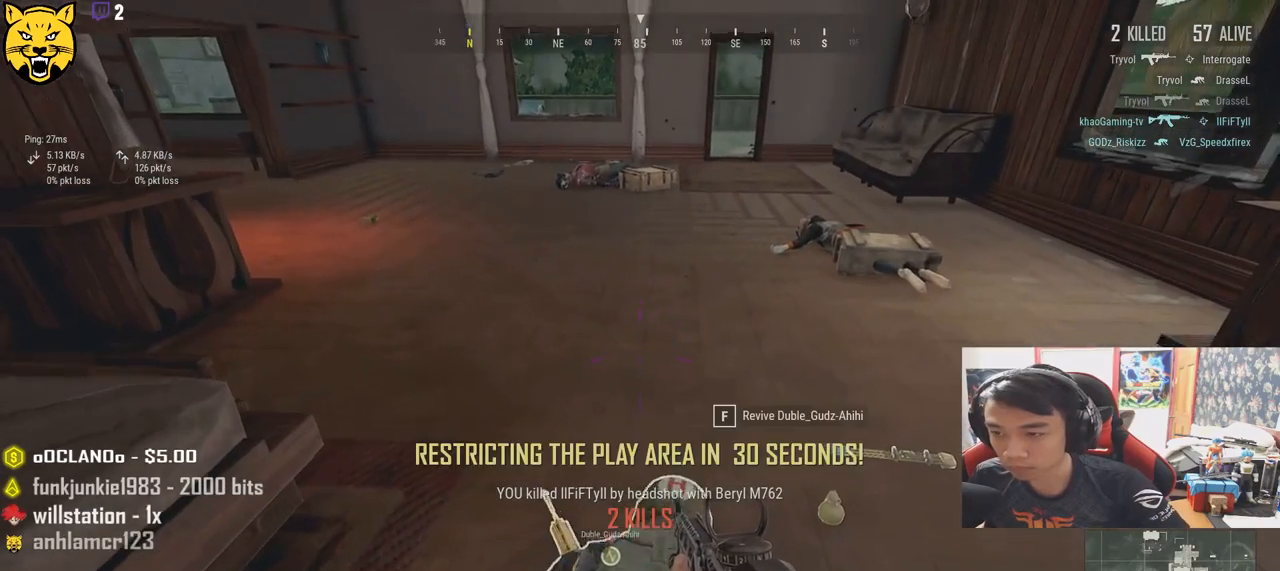
{"keys": [], "mouse": [], "events": [[50, "f", "down"], [150, "f", "up"], [300, "f", "down"], [417, "f", "up"]]}
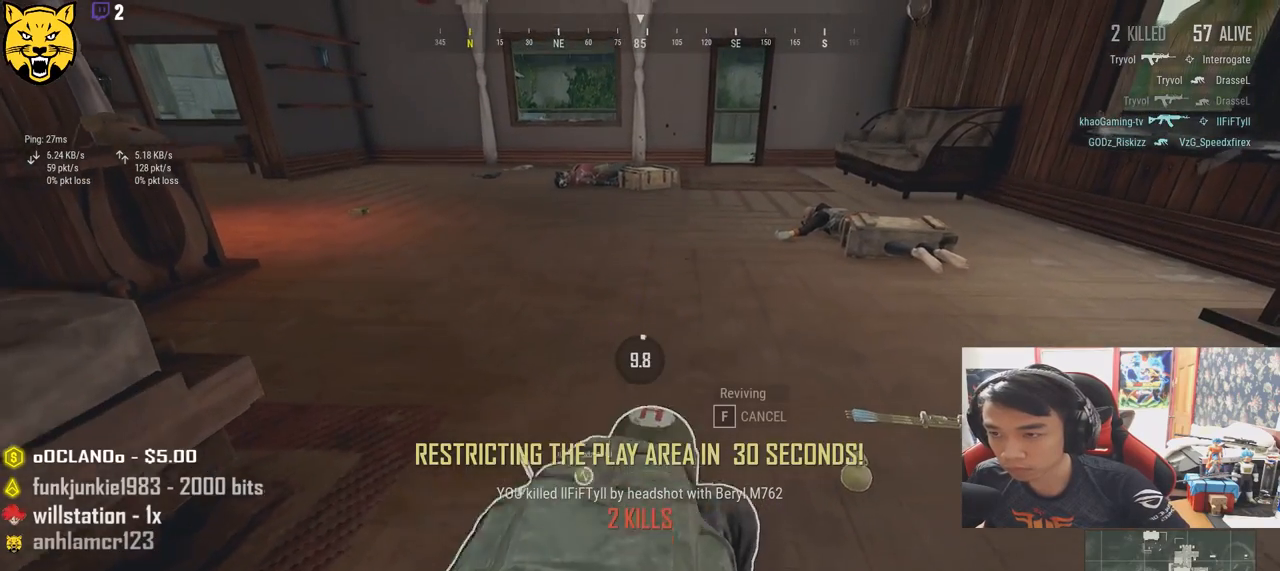
{"keys": [], "mouse": [], "events": []}